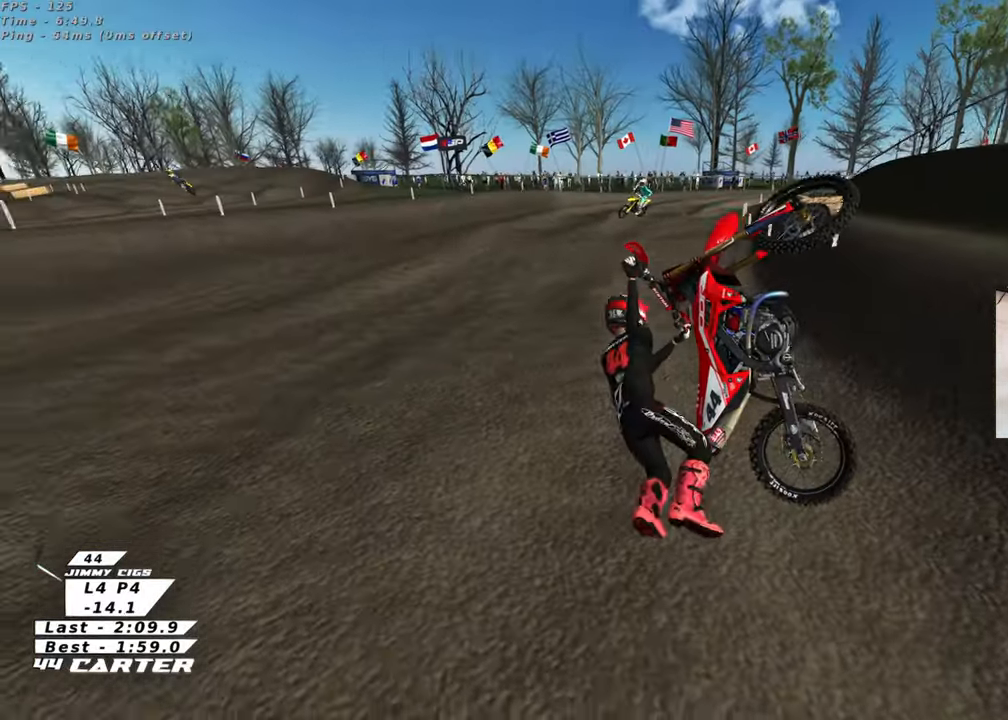
Gameplay with a controller (Xbox layout); each line is a JSON object with the inputs held at the frame after it. "events" lists button and stick changes between this image and that frame as [ms after this image, input, new state], when the widget could be followed in between. Not read: R2.
{"buttons": [], "left_stick": "up", "right_stick": "down", "events": []}
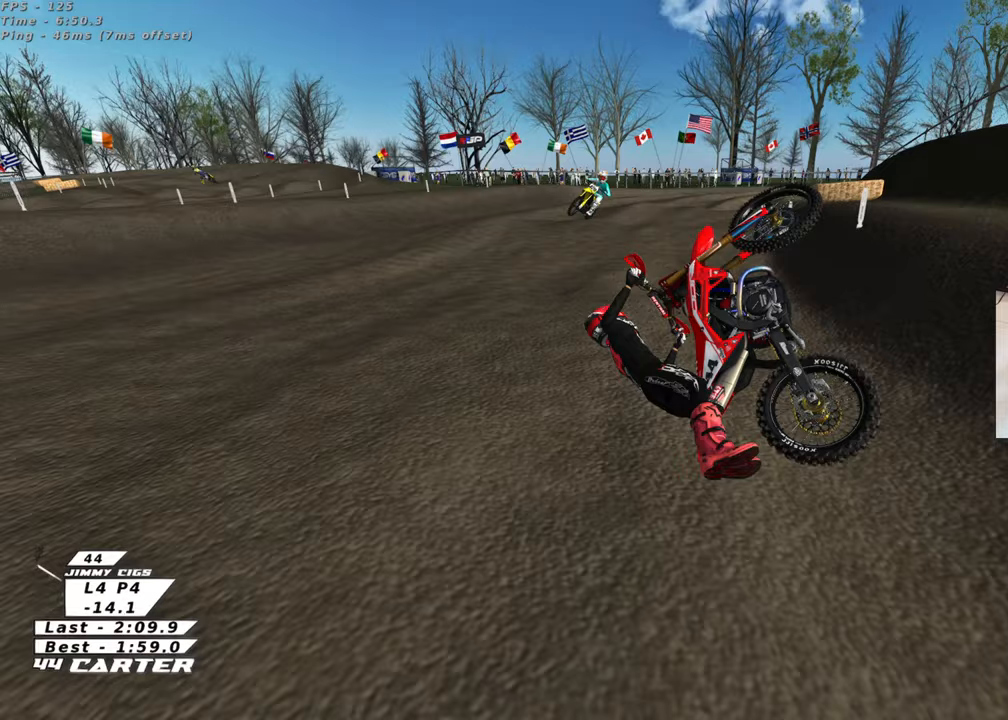
{"buttons": [], "left_stick": "center", "right_stick": "center", "events": [[250, "left_stick", "center"], [283, "right_stick", "center"]]}
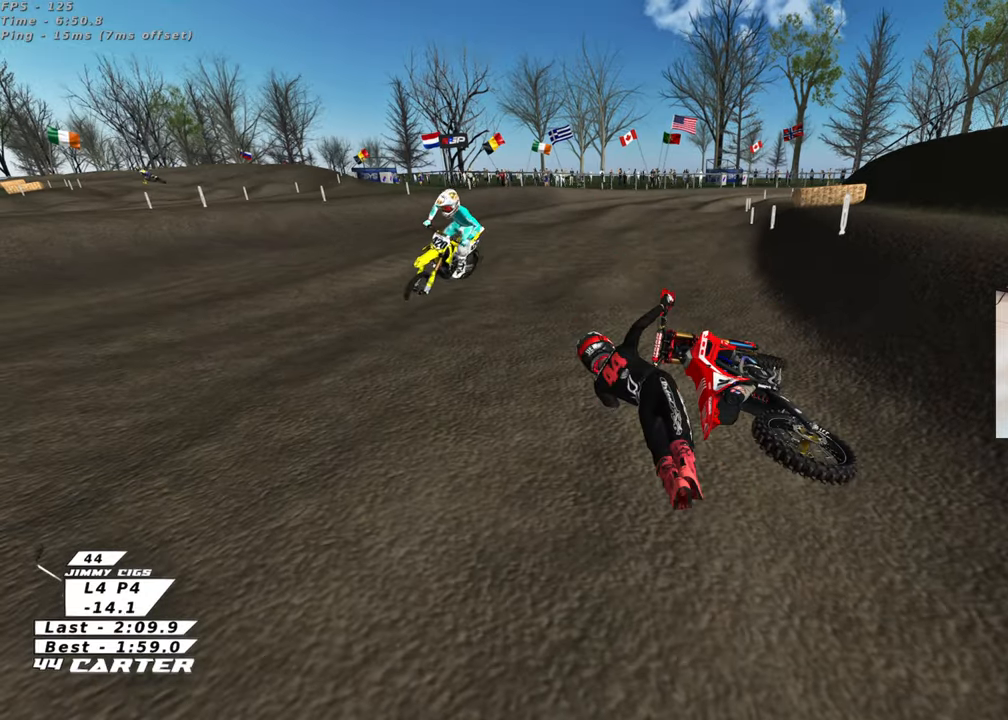
{"buttons": [], "left_stick": "center", "right_stick": "center", "events": []}
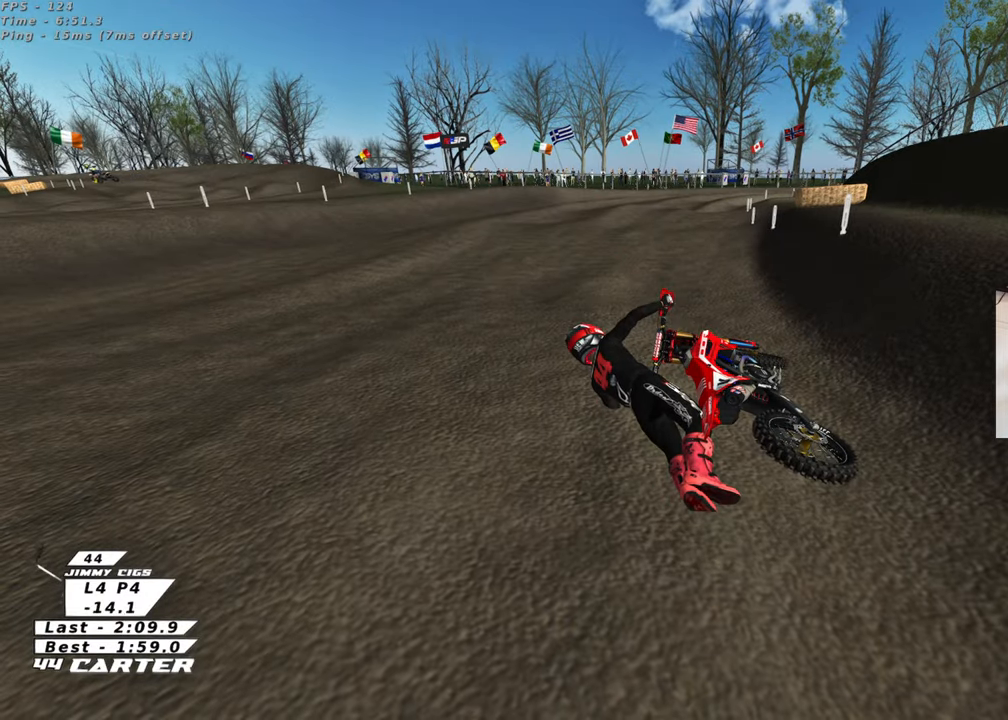
{"buttons": [], "left_stick": "center", "right_stick": "center", "events": []}
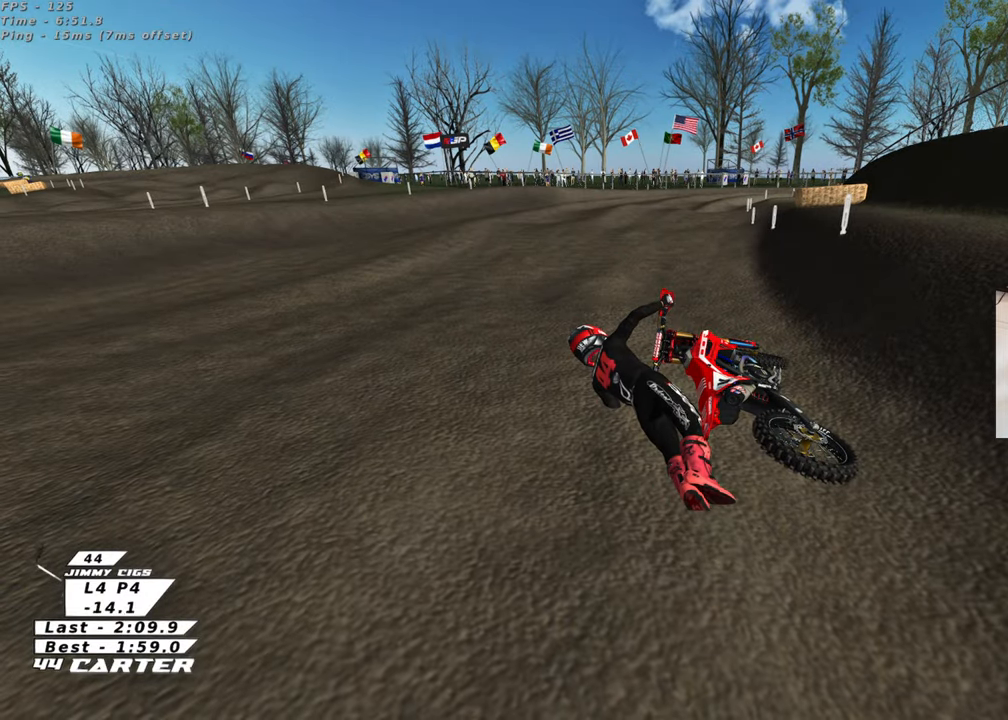
{"buttons": [], "left_stick": "center", "right_stick": "center", "events": []}
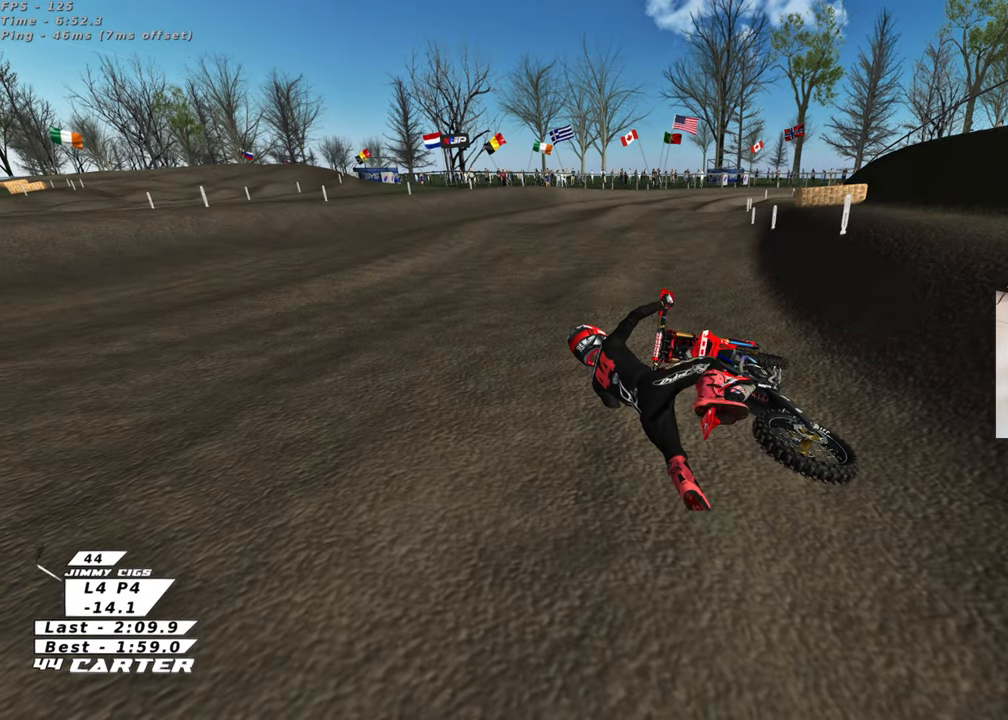
{"buttons": [], "left_stick": "center", "right_stick": "center", "events": []}
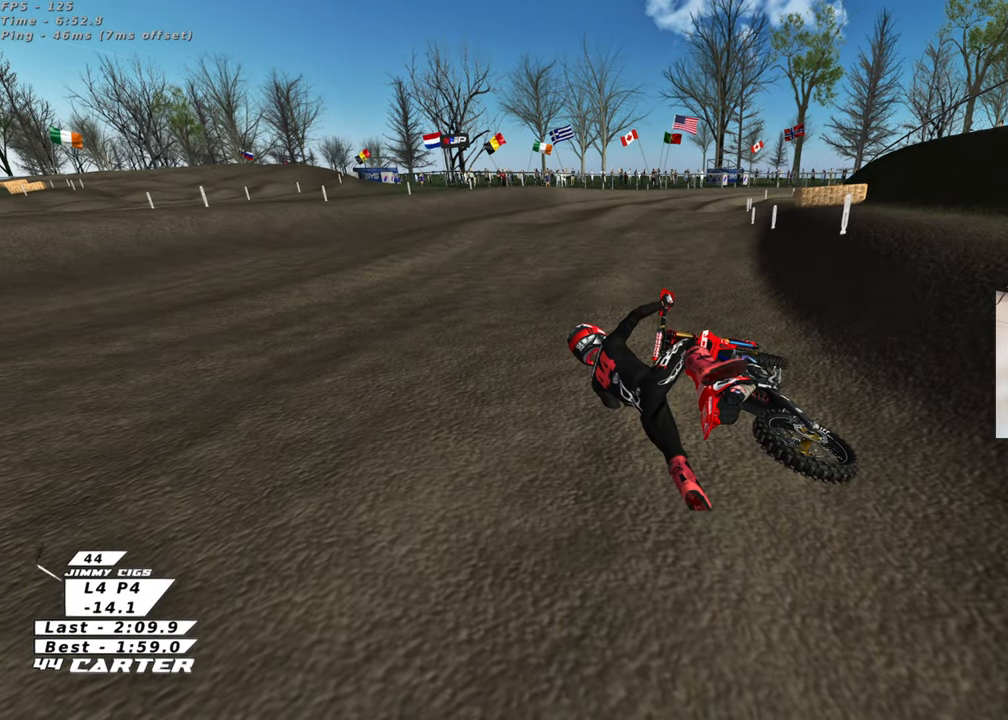
{"buttons": ["B"], "left_stick": "down-left", "right_stick": "center", "events": [[400, "left_stick", "down-left"], [450, "B", "down"]]}
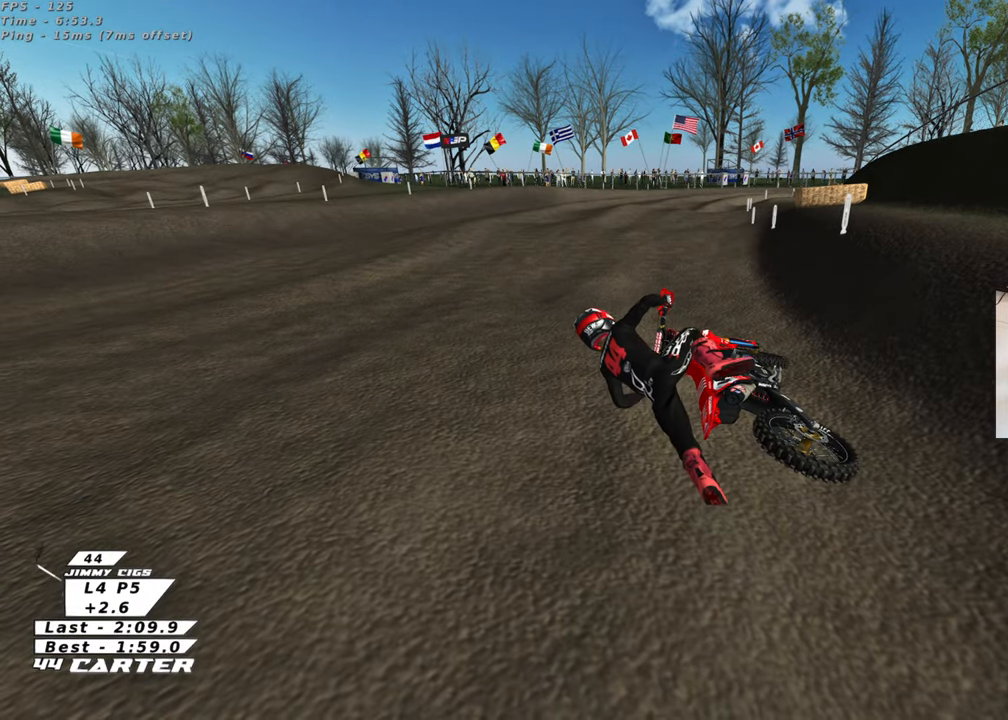
{"buttons": ["B"], "left_stick": "down-left", "right_stick": "center", "events": []}
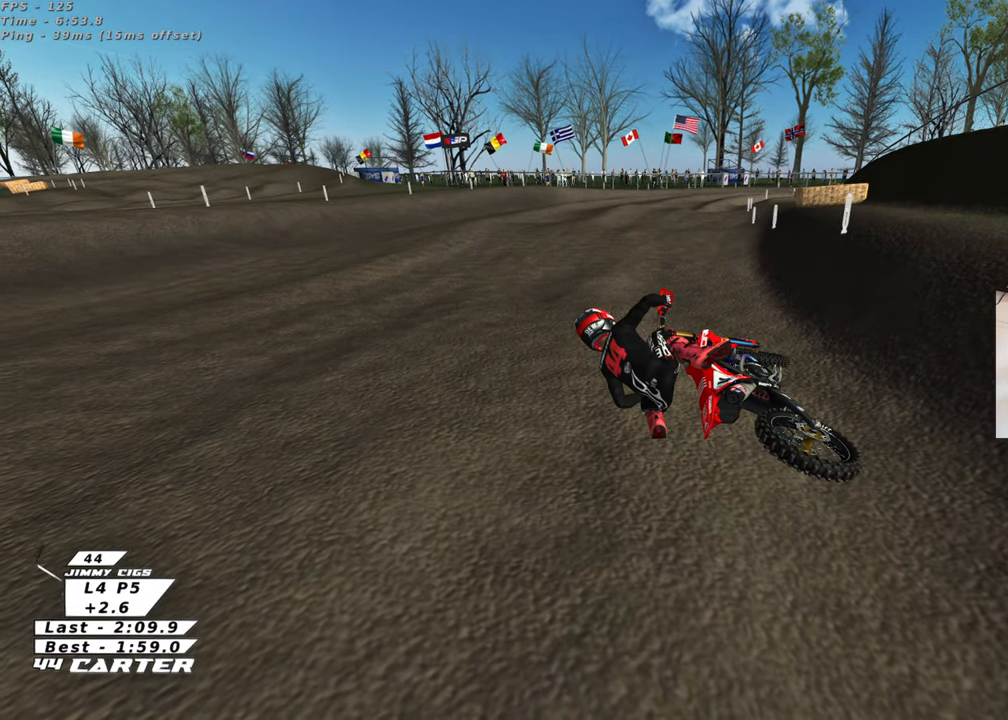
{"buttons": ["B"], "left_stick": "down-left", "right_stick": "center", "events": []}
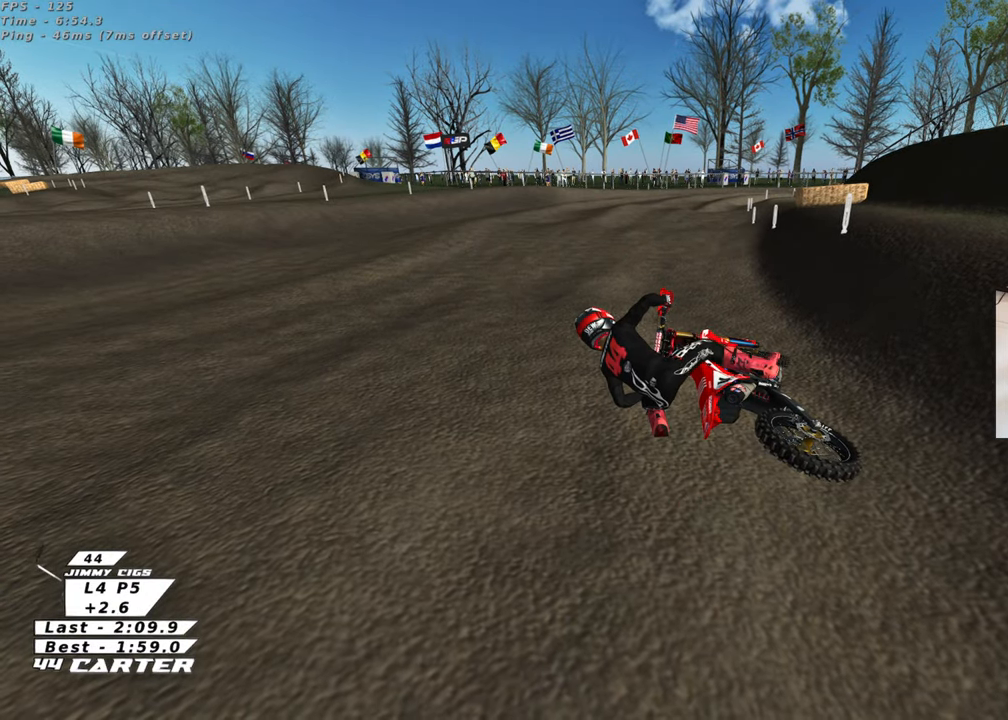
{"buttons": ["X"], "left_stick": "down-right", "right_stick": "center", "events": [[100, "R1", "down"], [283, "R1", "up"], [333, "B", "up"], [333, "left_stick", "center"], [467, "left_stick", "down-right"], [500, "X", "down"]]}
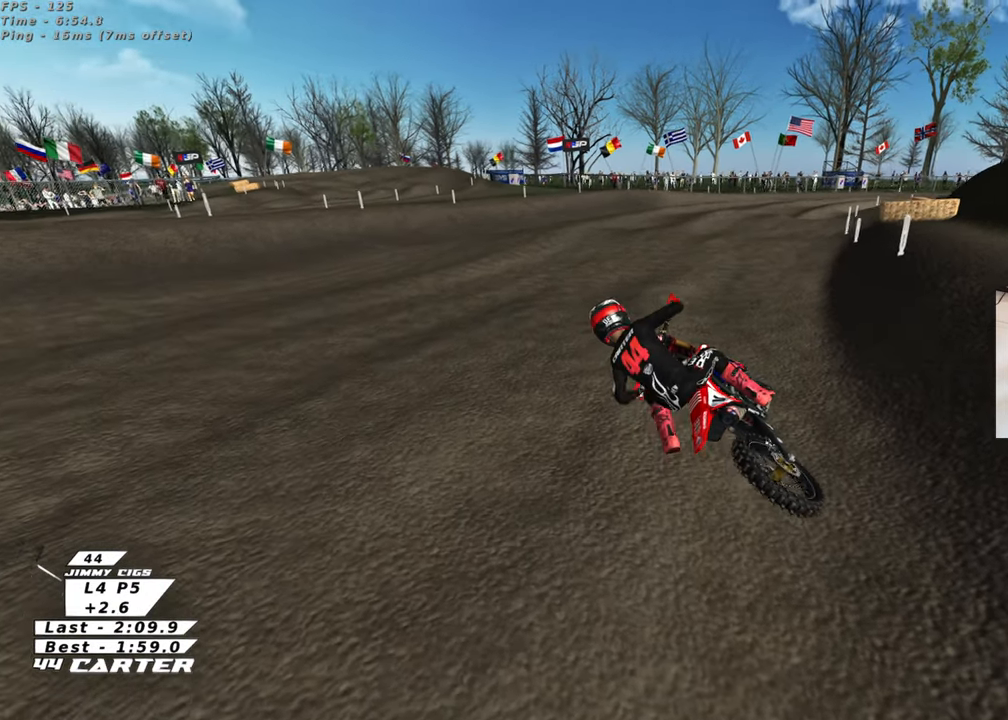
{"buttons": [], "left_stick": "down", "right_stick": "center", "events": [[33, "left_stick", "down"], [100, "X", "up"], [150, "left_stick", "left"], [200, "X", "down"], [217, "left_stick", "down-right"], [283, "left_stick", "down"], [300, "X", "up"], [383, "X", "down"], [483, "X", "up"]]}
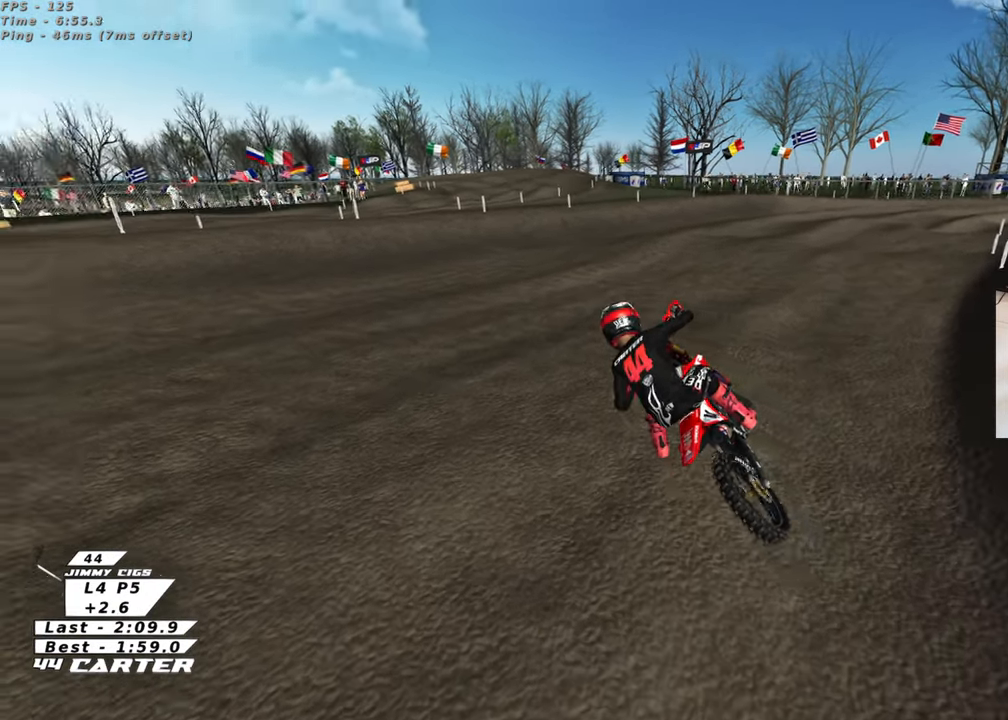
{"buttons": [], "left_stick": "center", "right_stick": "center", "events": [[183, "left_stick", "center"]]}
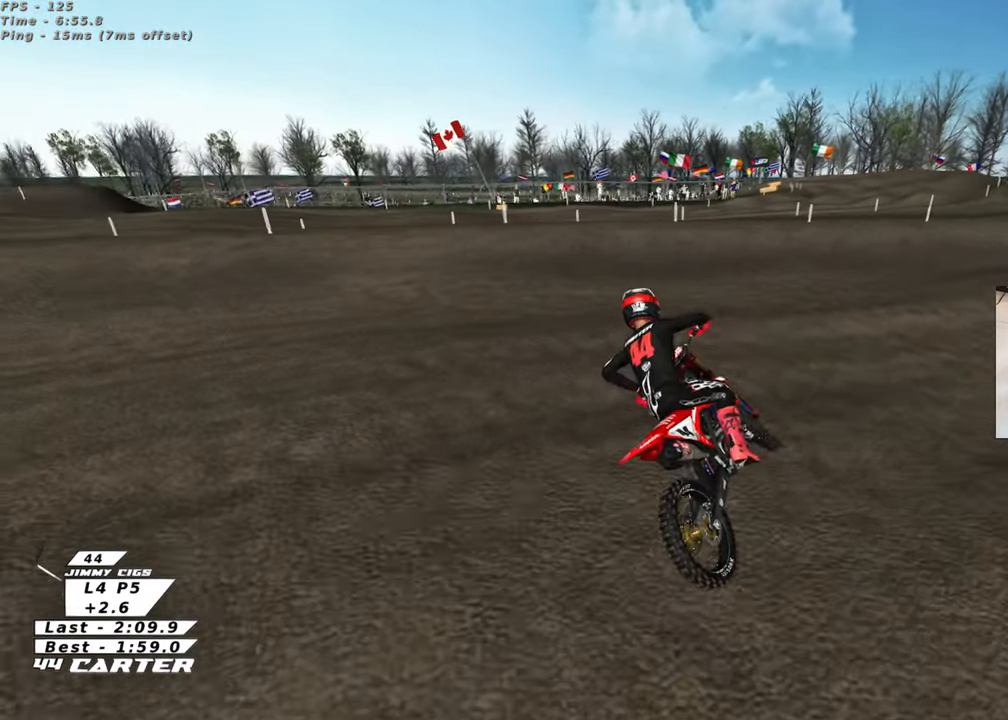
{"buttons": [], "left_stick": "center", "right_stick": "center", "events": []}
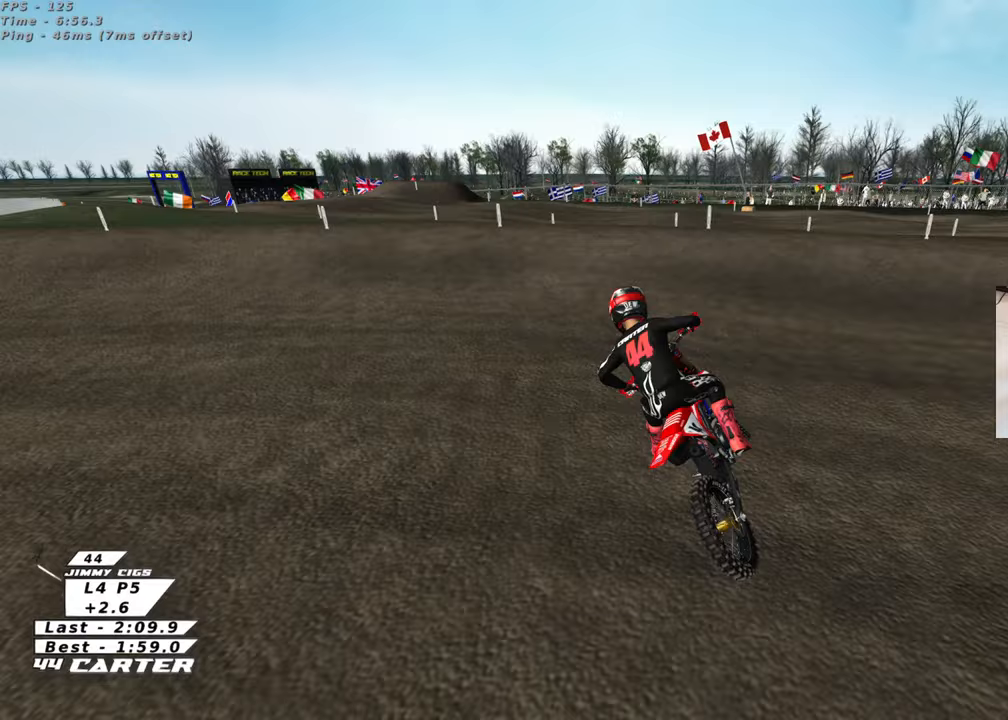
{"buttons": [], "left_stick": "center", "right_stick": "center", "events": []}
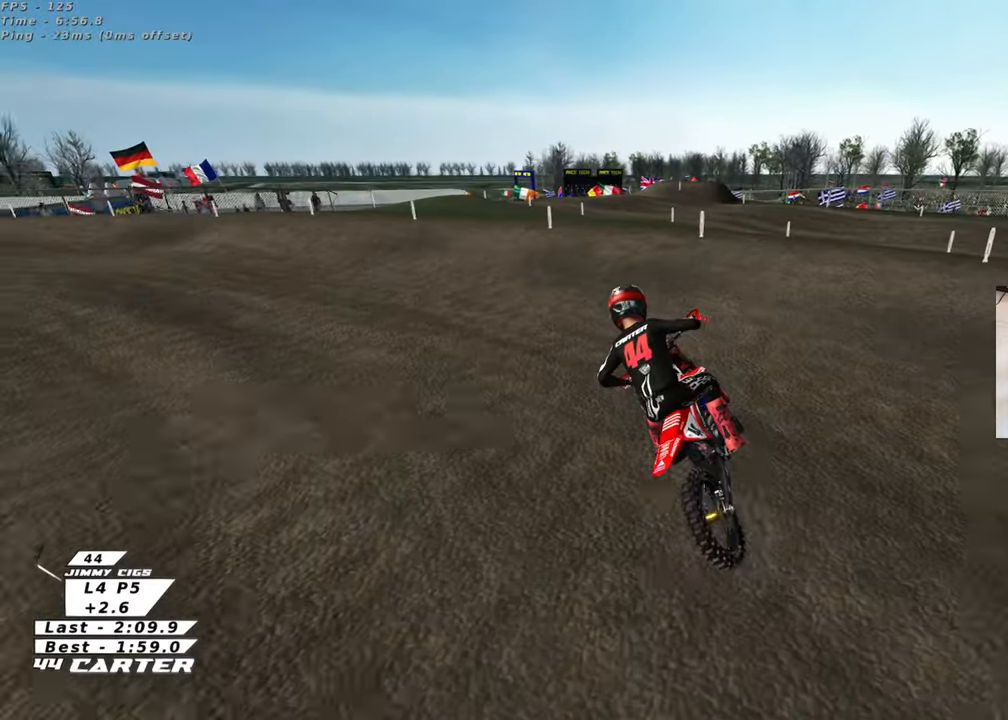
{"buttons": ["R3"], "left_stick": "left", "right_stick": "left", "events": [[167, "R3", "down"], [167, "right_stick", "up"], [250, "right_stick", "down-left"], [283, "left_stick", "left"], [350, "right_stick", "left"]]}
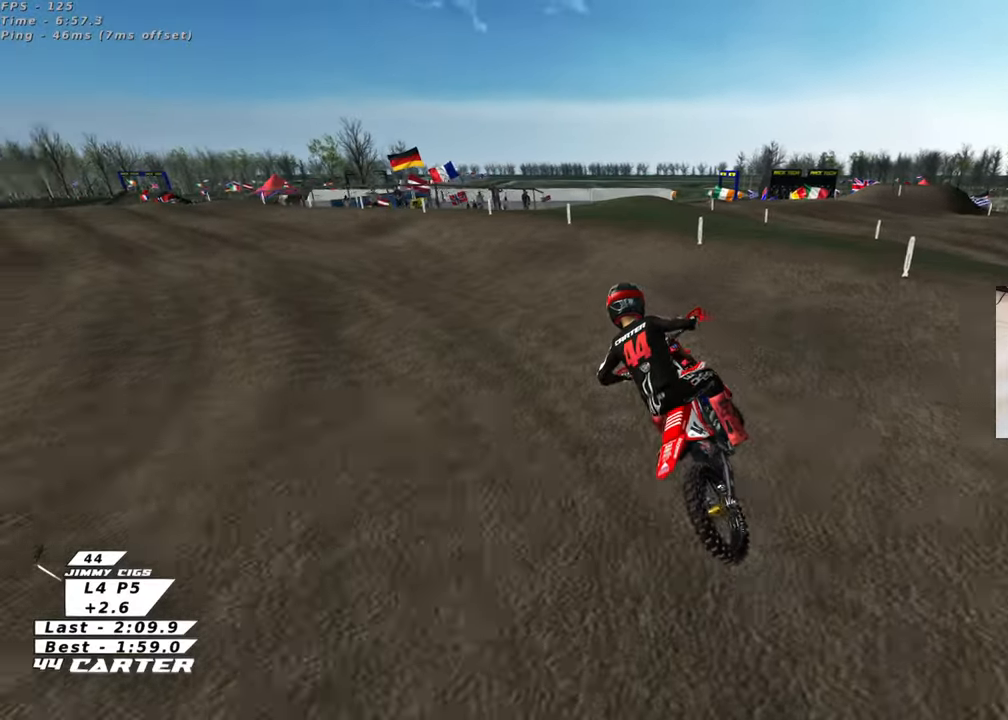
{"buttons": ["R3"], "left_stick": "up-left", "right_stick": "left", "events": [[417, "left_stick", "up-left"]]}
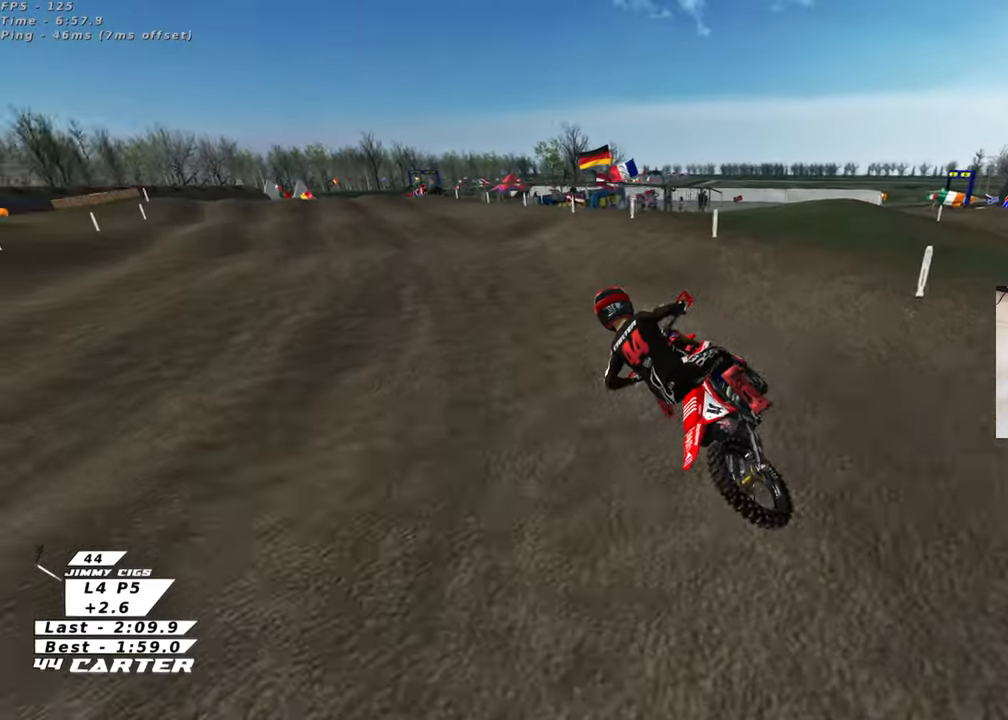
{"buttons": ["R3"], "left_stick": "right", "right_stick": "up-left", "events": [[183, "left_stick", "center"], [233, "right_stick", "up-left"], [417, "left_stick", "right"]]}
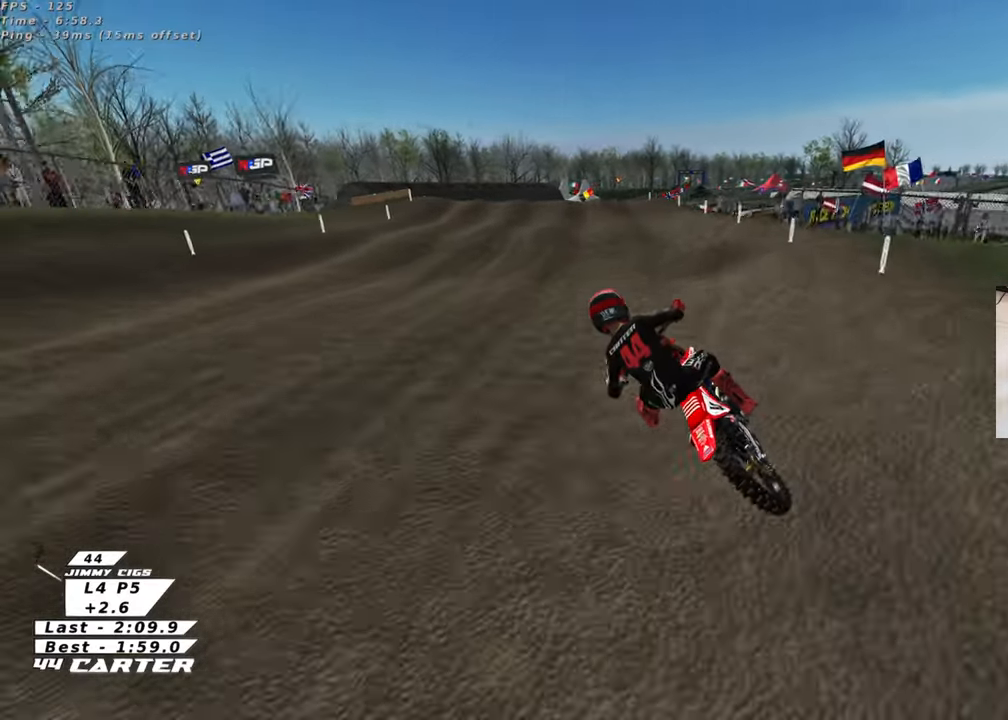
{"buttons": [], "left_stick": "center", "right_stick": "down", "events": [[300, "left_stick", "center"], [317, "R3", "up"], [317, "right_stick", "left"], [433, "right_stick", "down"]]}
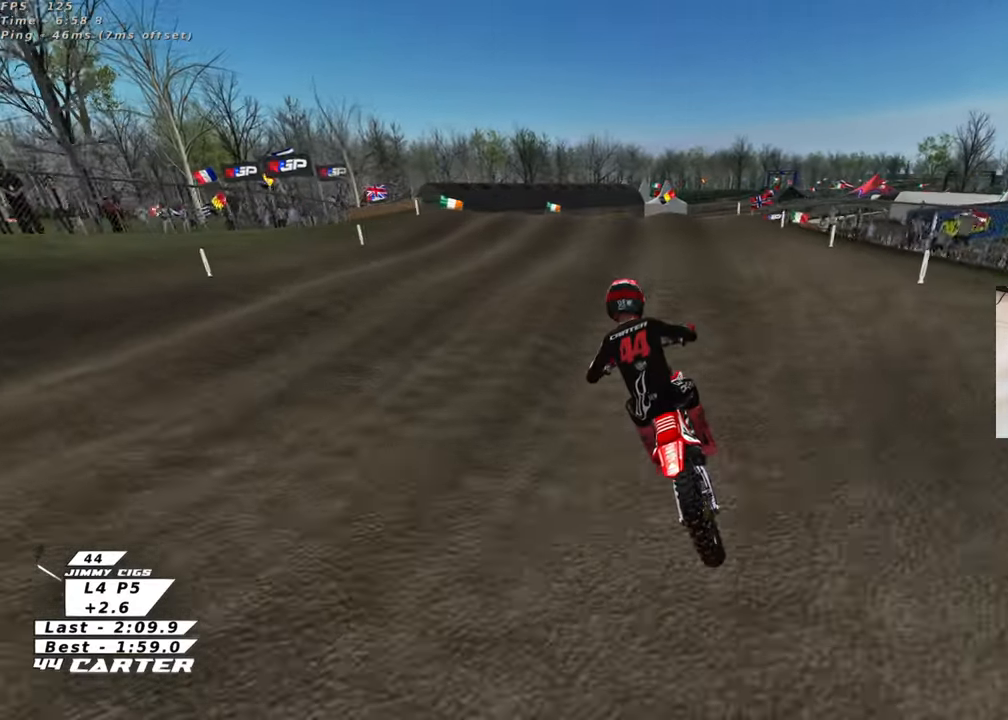
{"buttons": [], "left_stick": "right", "right_stick": "down", "events": [[67, "A", "down"], [217, "A", "up"], [283, "A", "down"], [433, "A", "up"], [450, "left_stick", "right"]]}
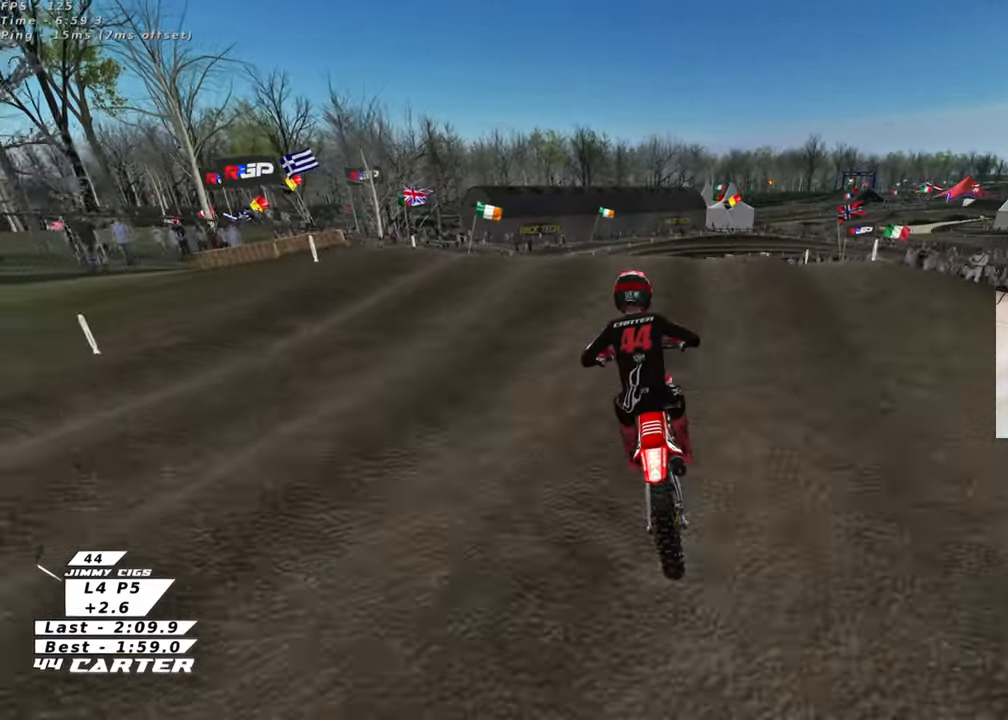
{"buttons": [], "left_stick": "down-left", "right_stick": "center", "events": [[67, "left_stick", "center"], [150, "A", "down"], [150, "right_stick", "center"], [183, "left_stick", "down"], [267, "A", "up"], [433, "left_stick", "down-left"]]}
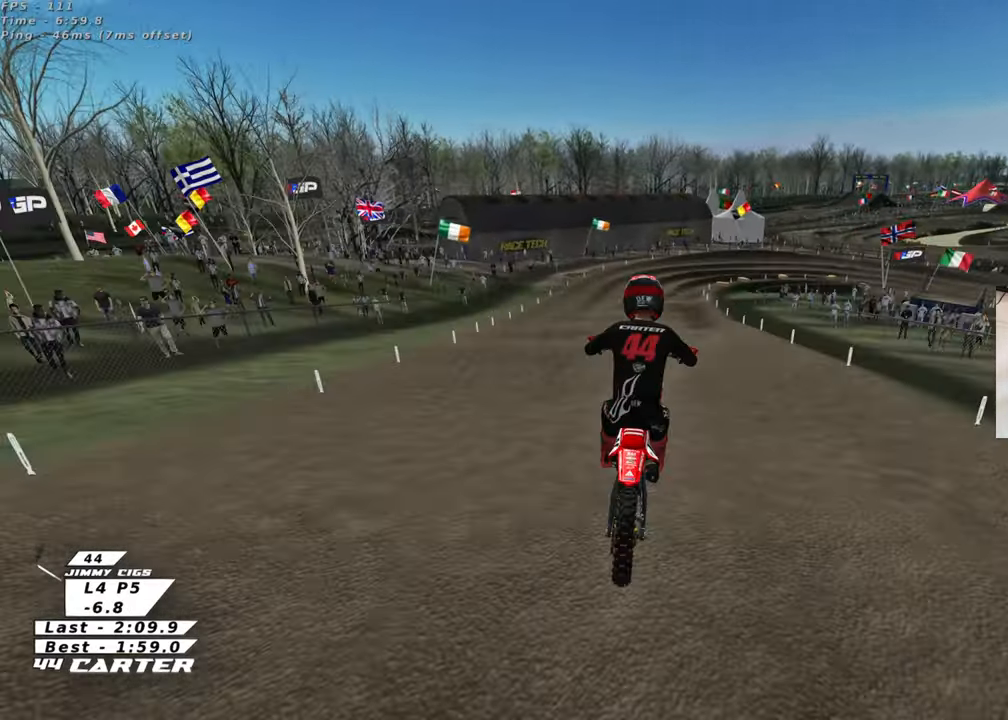
{"buttons": [], "left_stick": "right", "right_stick": "down-left", "events": [[350, "left_stick", "down-right"], [417, "left_stick", "right"], [483, "right_stick", "down-left"]]}
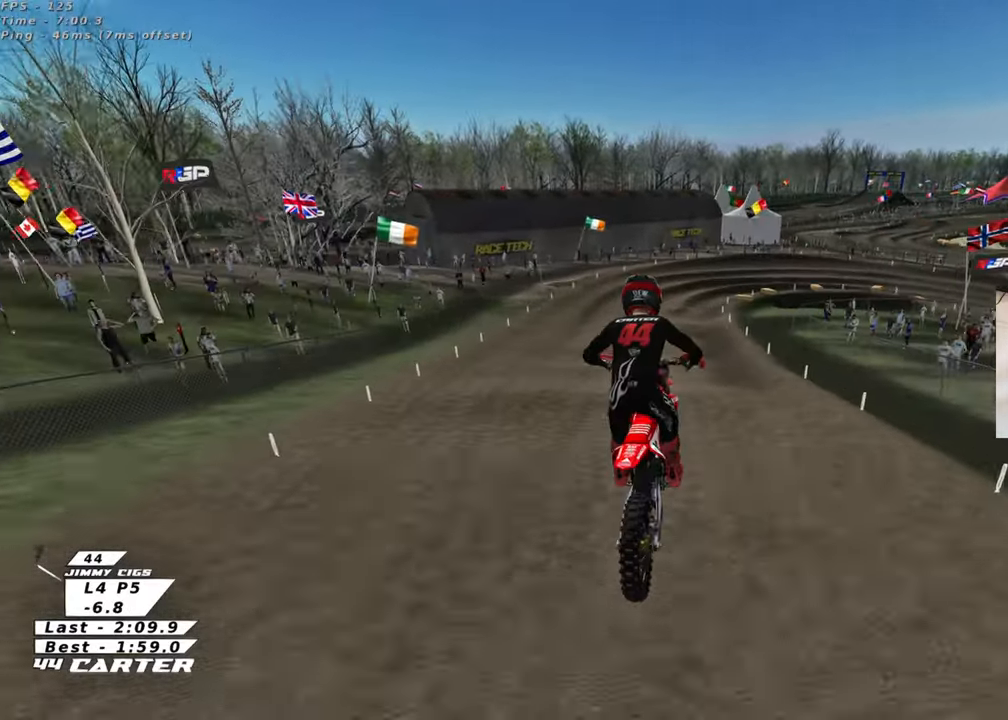
{"buttons": [], "left_stick": "down-left", "right_stick": "down", "events": [[17, "R3", "down"], [267, "R3", "up"], [317, "right_stick", "down"], [367, "left_stick", "center"], [433, "left_stick", "left"], [483, "left_stick", "down-left"]]}
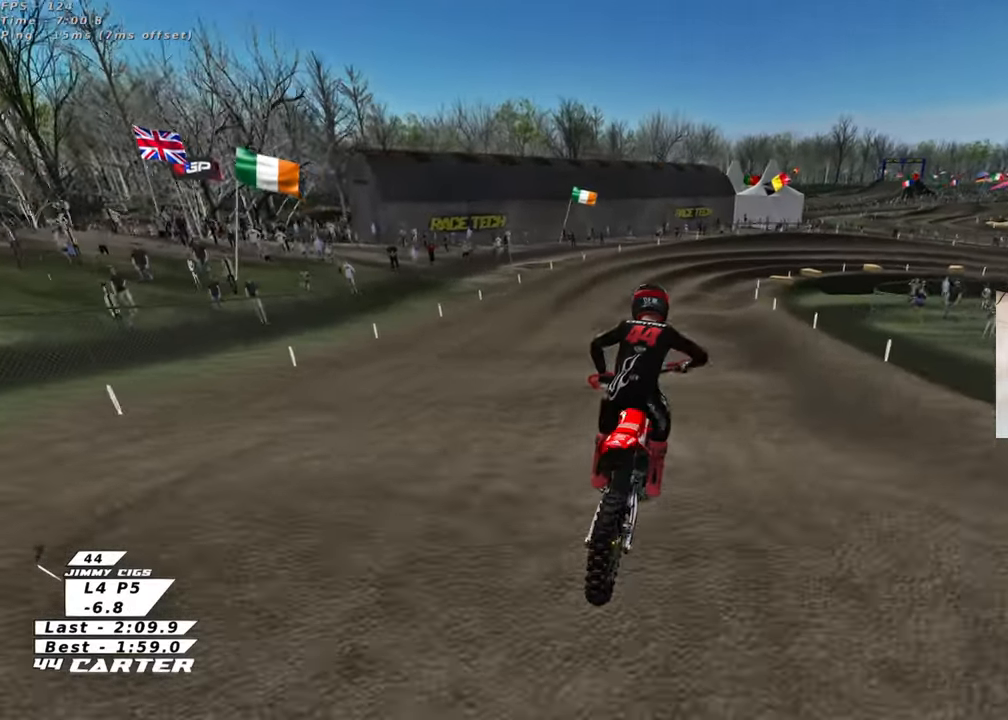
{"buttons": [], "left_stick": "center", "right_stick": "down", "events": [[117, "X", "down"], [133, "left_stick", "down-right"], [200, "left_stick", "center"], [217, "X", "up"], [350, "X", "down"], [350, "left_stick", "down-right"], [433, "X", "up"], [483, "left_stick", "center"]]}
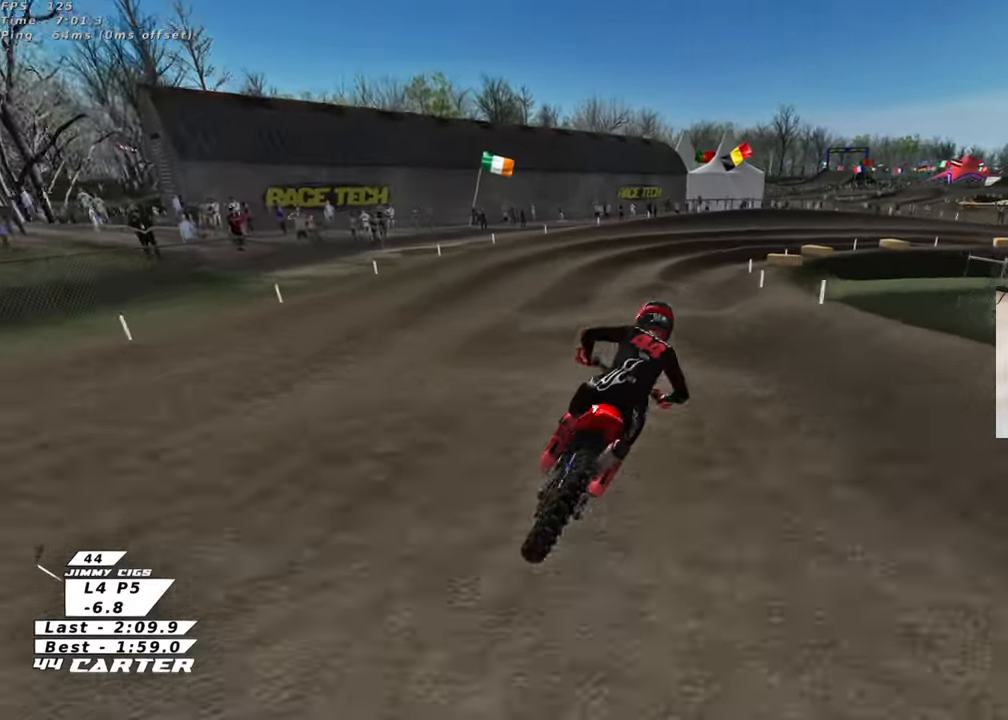
{"buttons": [], "left_stick": "down", "right_stick": "down", "events": [[50, "X", "down"], [133, "X", "up"], [150, "left_stick", "up"], [217, "left_stick", "center"], [267, "X", "down"], [267, "left_stick", "down"], [350, "X", "up"]]}
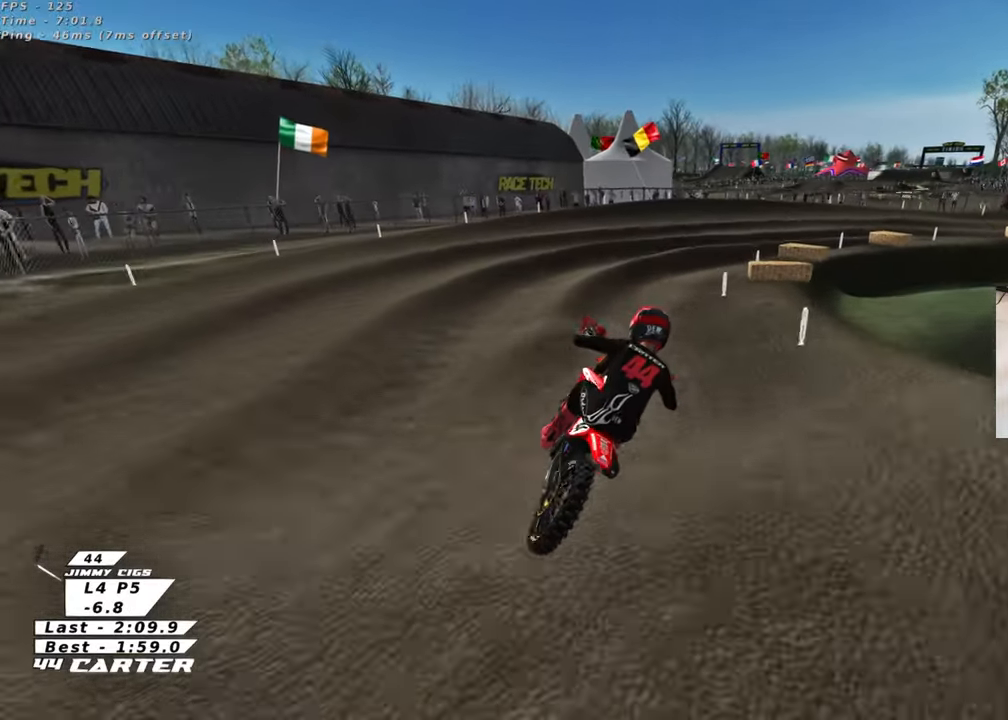
{"buttons": [], "left_stick": "right", "right_stick": "down", "events": [[217, "left_stick", "center"], [500, "left_stick", "right"]]}
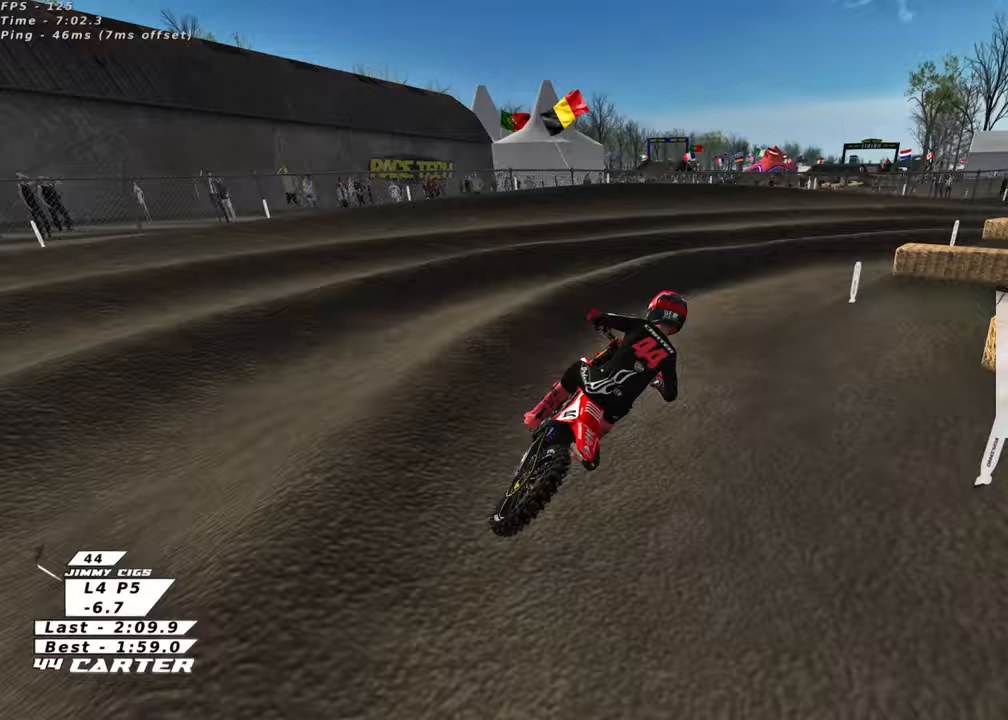
{"buttons": [], "left_stick": "up", "right_stick": "center", "events": [[17, "L2", "down"], [117, "left_stick", "up-right"], [350, "L2", "up"], [433, "right_stick", "center"], [450, "left_stick", "up"]]}
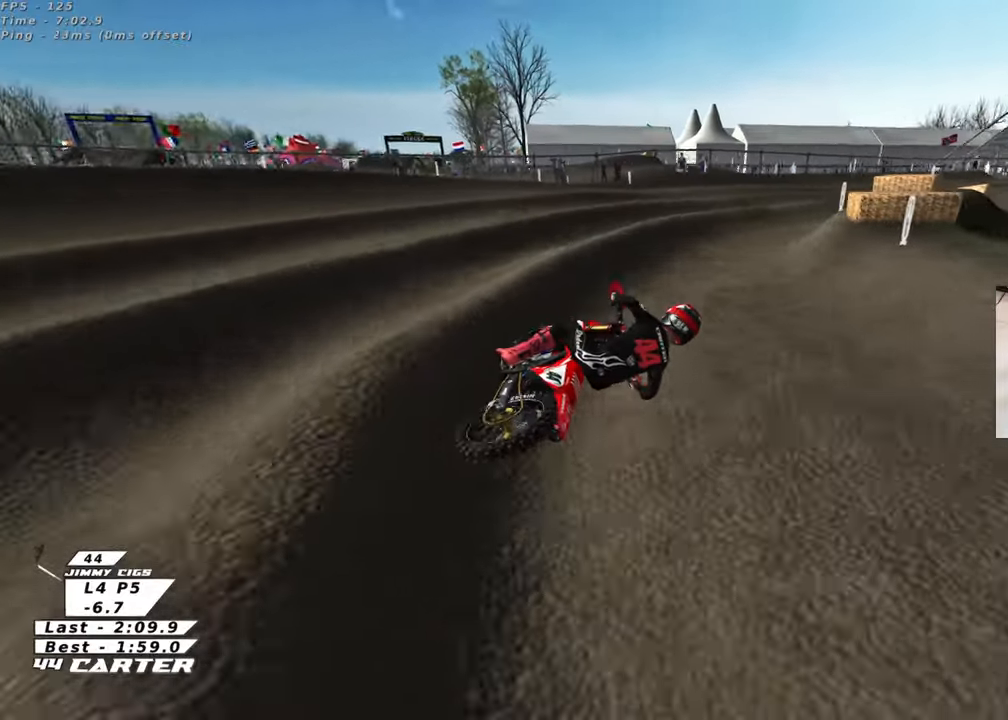
{"buttons": [], "left_stick": "right", "right_stick": "center", "events": [[83, "A", "down"], [233, "A", "up"], [267, "left_stick", "up-left"], [450, "left_stick", "center"], [500, "left_stick", "right"]]}
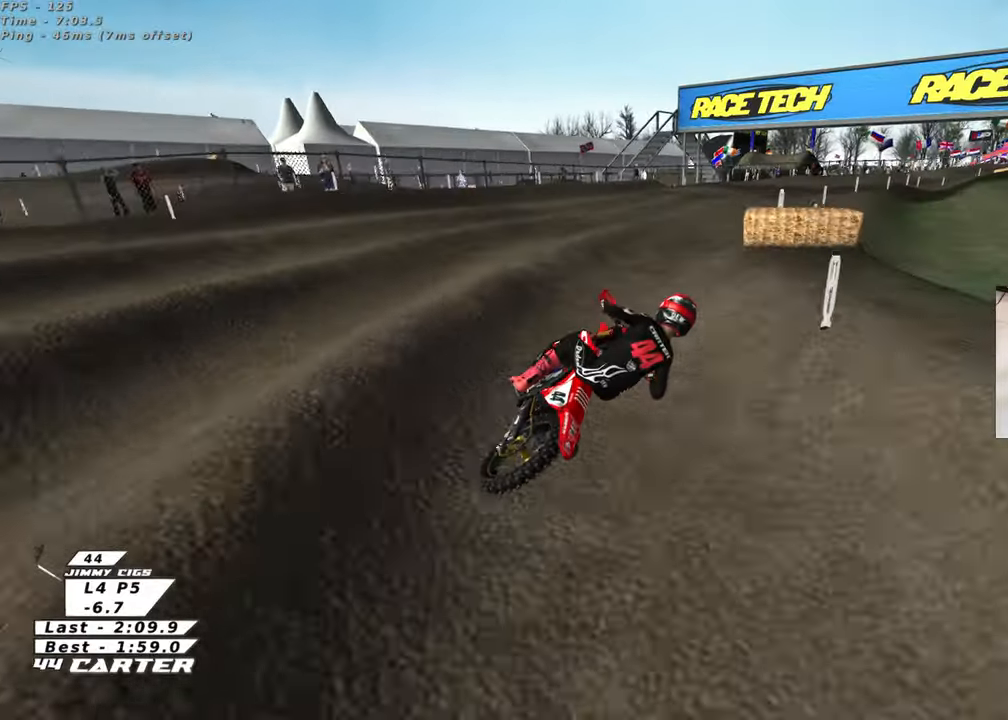
{"buttons": ["A"], "left_stick": "center", "right_stick": "center", "events": [[67, "left_stick", "center"], [133, "left_stick", "up-left"], [400, "left_stick", "center"], [433, "A", "down"]]}
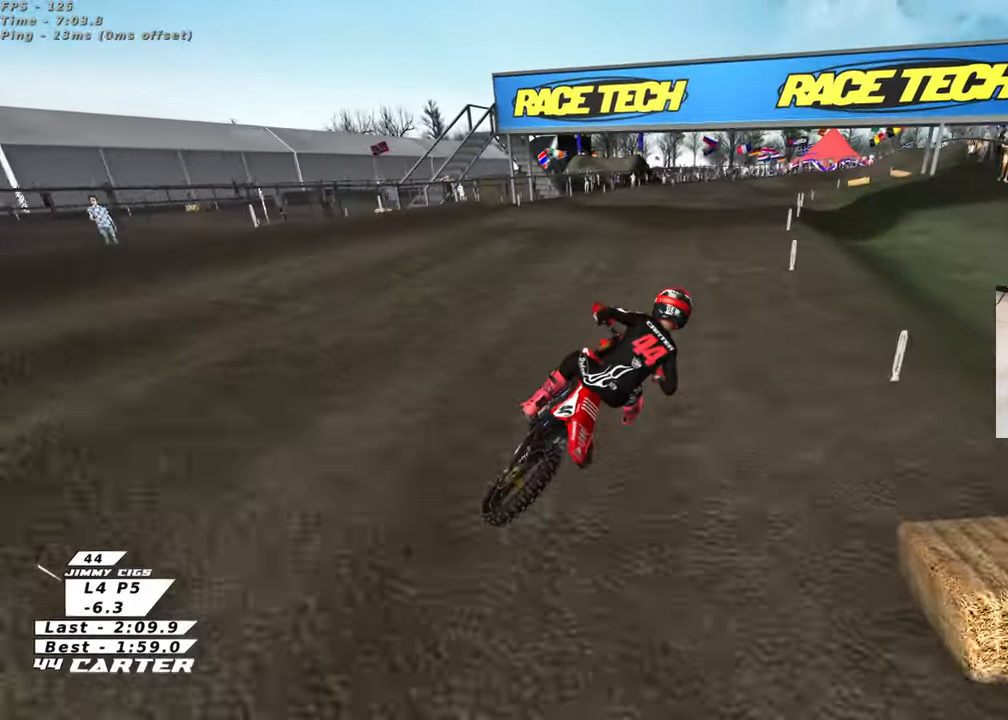
{"buttons": [], "left_stick": "down", "right_stick": "center", "events": [[100, "A", "up"], [333, "left_stick", "down"]]}
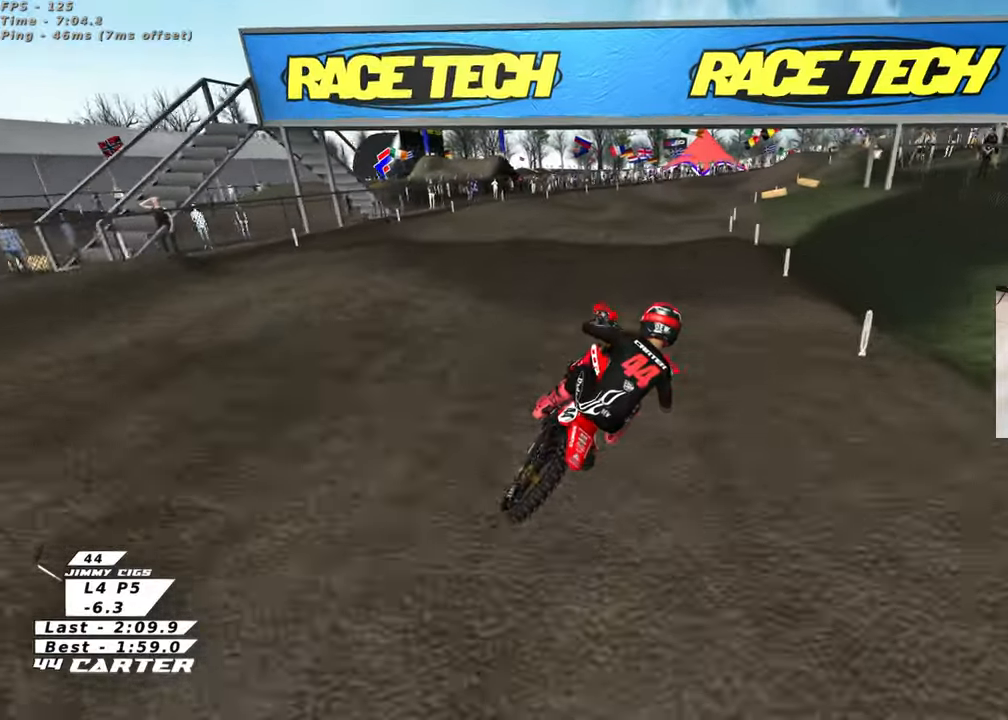
{"buttons": ["A"], "left_stick": "down", "right_stick": "center", "events": [[17, "left_stick", "center"], [267, "left_stick", "up"], [400, "left_stick", "down"], [500, "A", "down"]]}
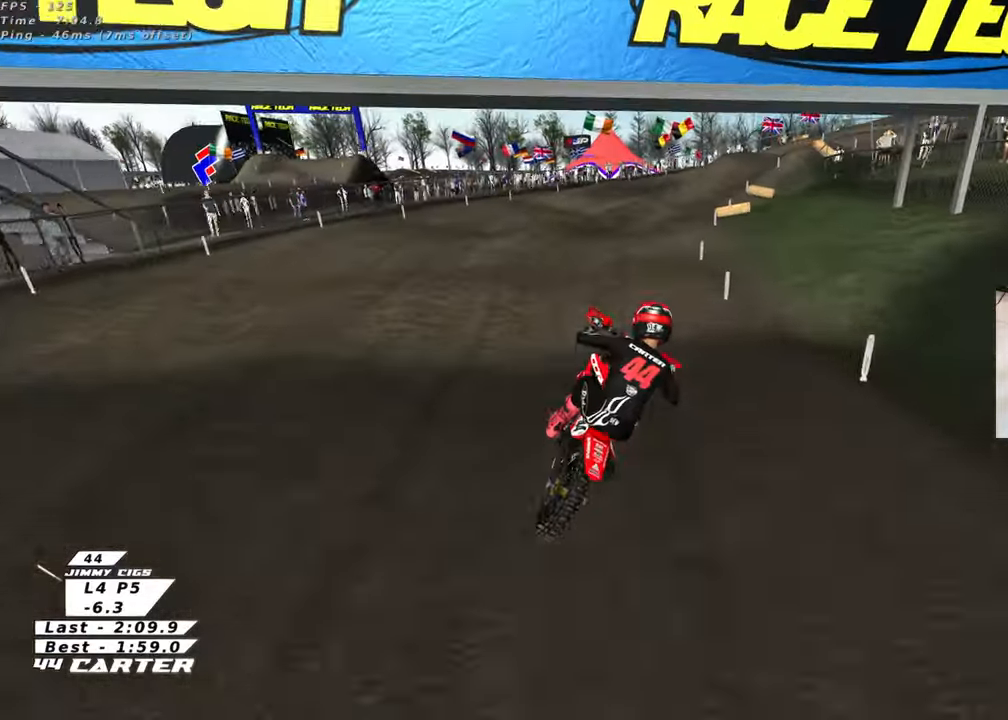
{"buttons": ["X"], "left_stick": "center", "right_stick": "center", "events": [[50, "left_stick", "up"], [117, "A", "up"], [217, "left_stick", "center"], [333, "left_stick", "down"], [467, "X", "down"], [467, "left_stick", "center"]]}